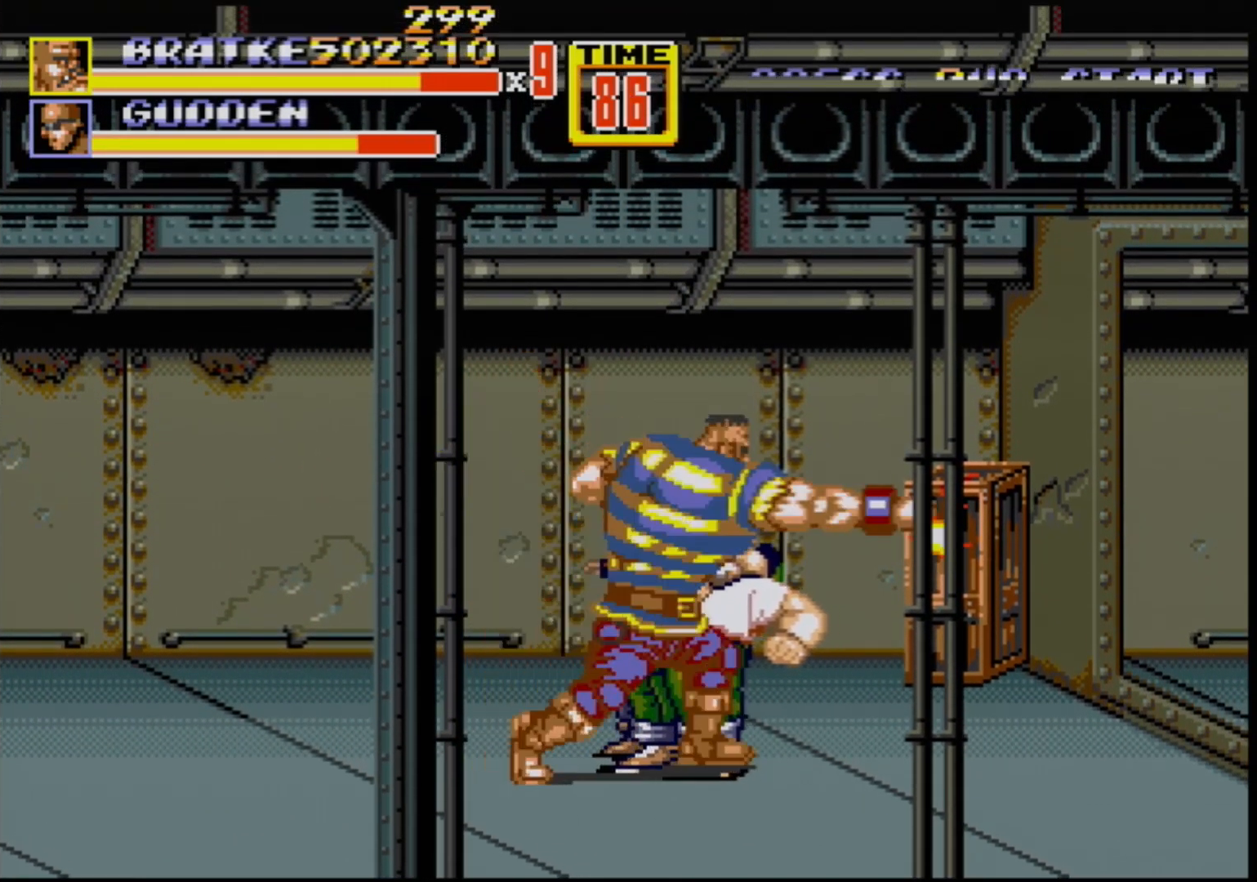
Gameplay with a controller (Xbox layout); each line is a JSON object with the inputs held at the frame after it. "events" lists button and stick changes between this image and that frame as [ms after this image, input, new state], when the widget could be followed in between. Not read: L1 L2 L3 R1 R2 R3.
{"buttons": [], "events": [[100, "B", "up"], [167, "B", "down"], [283, "B", "up"], [333, "B", "down"], [350, "B", "up"], [383, "B", "down"], [467, "B", "up"]]}
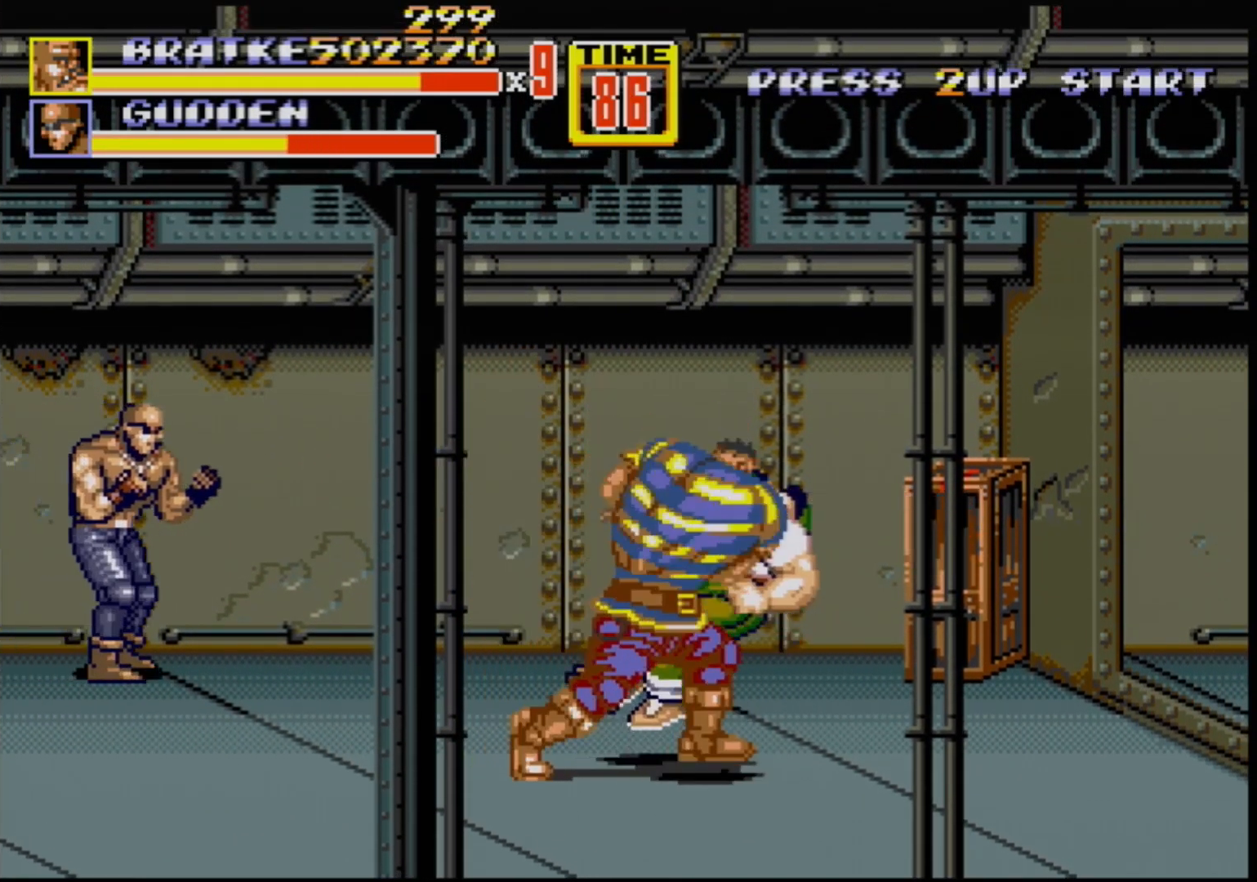
{"buttons": ["DPAD_UP", "DPAD_LEFT"], "events": [[33, "B", "down"], [83, "B", "up"], [400, "DPAD_LEFT", "down"], [433, "DPAD_UP", "down"]]}
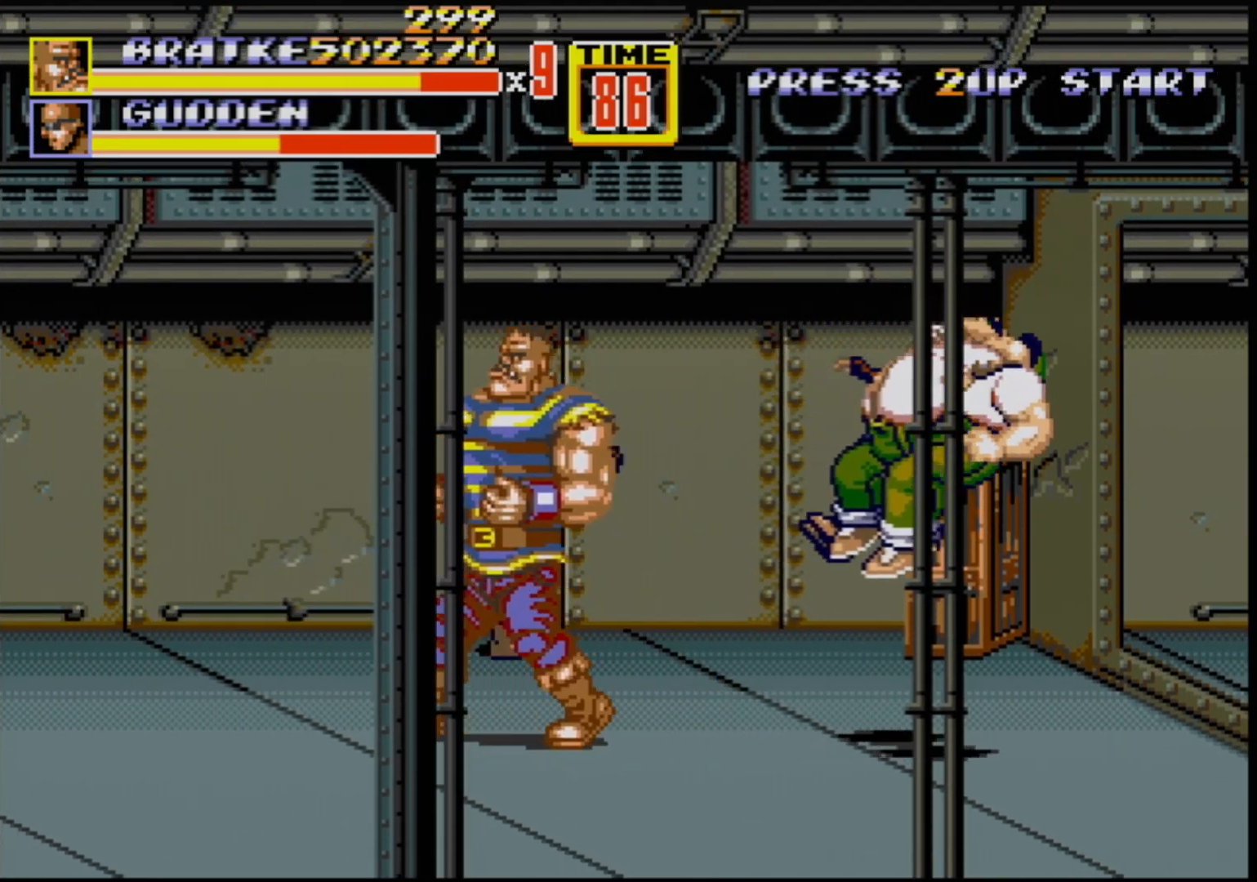
{"buttons": ["DPAD_RIGHT"], "events": [[133, "DPAD_LEFT", "up"], [367, "DPAD_RIGHT", "down"], [400, "DPAD_UP", "up"]]}
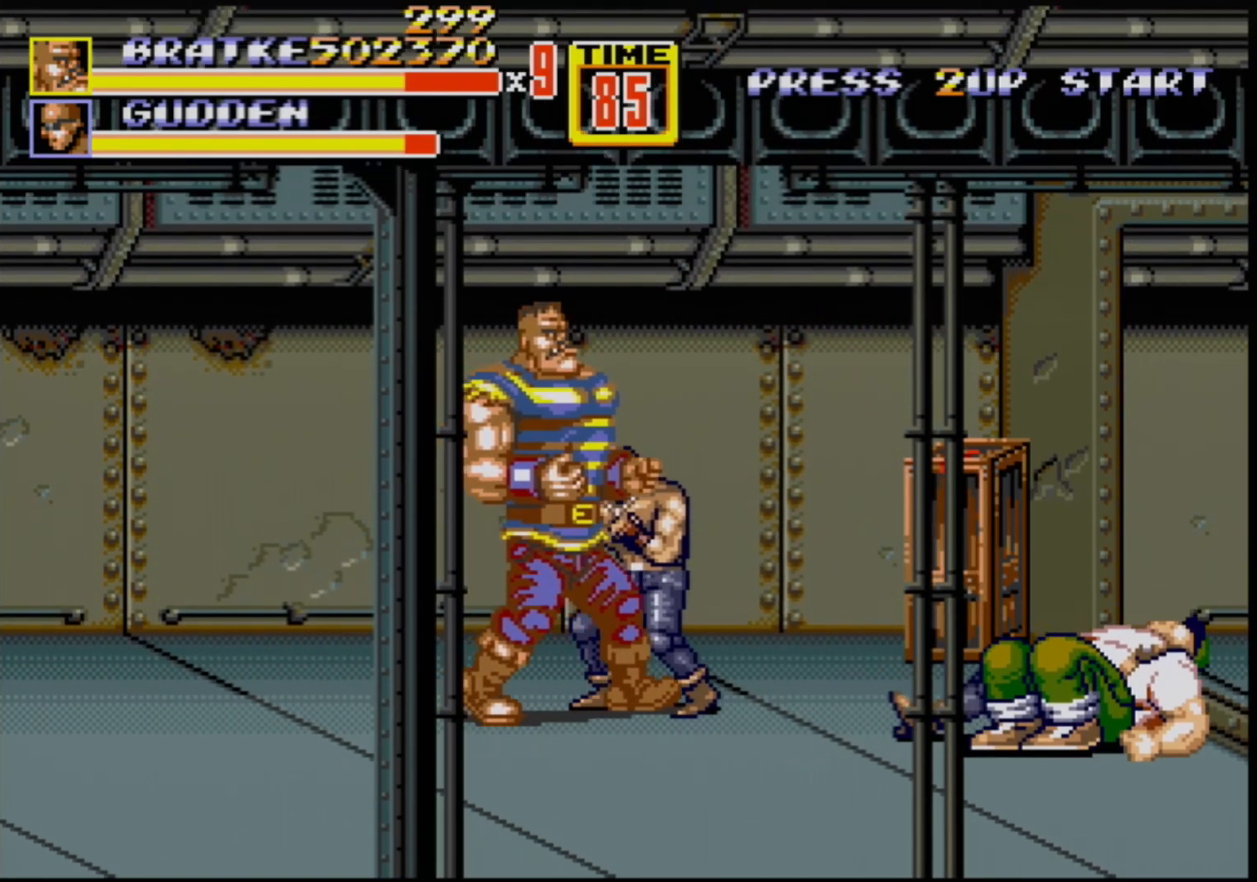
{"buttons": ["DPAD_LEFT"], "events": [[350, "DPAD_DOWN", "down"], [350, "DPAD_LEFT", "down"], [350, "DPAD_RIGHT", "up"], [383, "B", "down"], [383, "DPAD_DOWN", "up"], [500, "B", "up"]]}
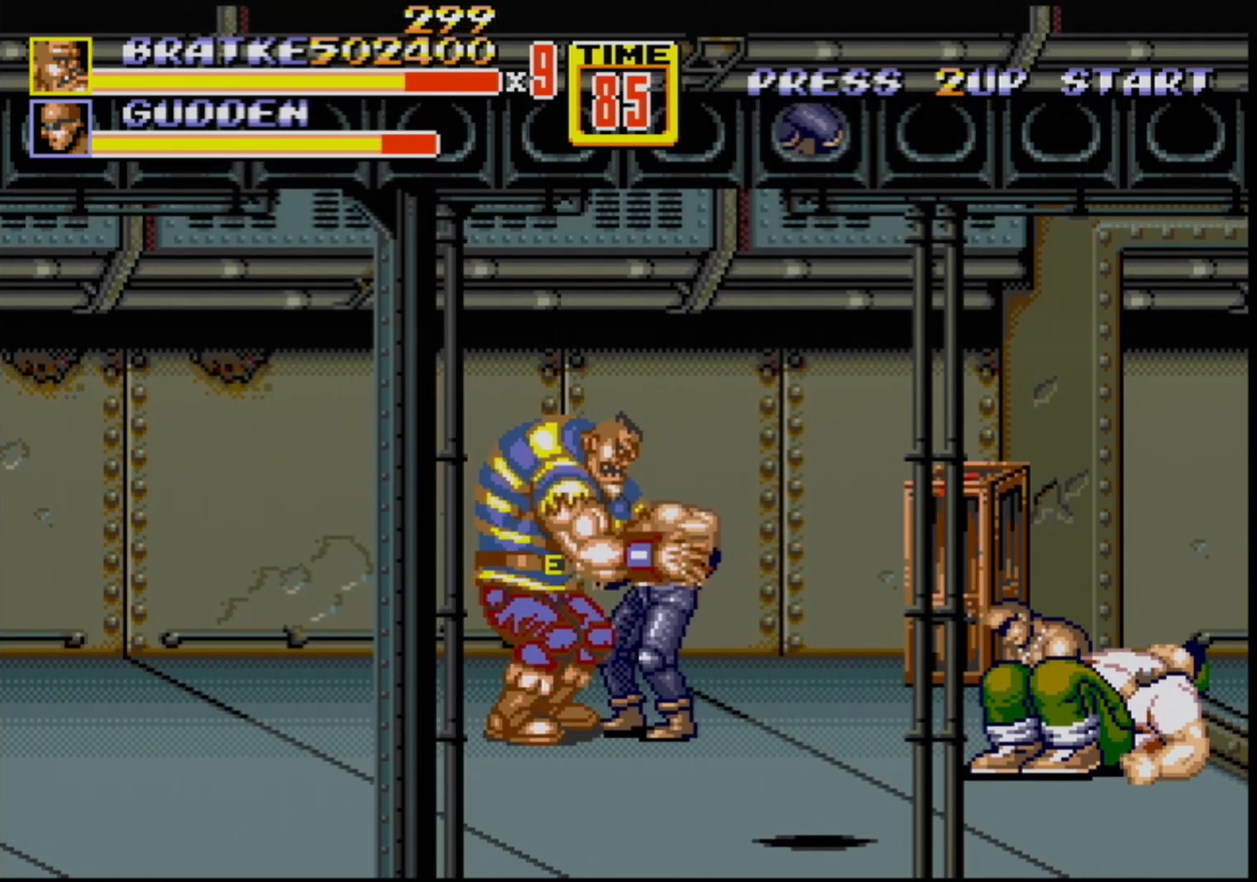
{"buttons": [], "events": [[67, "DPAD_LEFT", "up"]]}
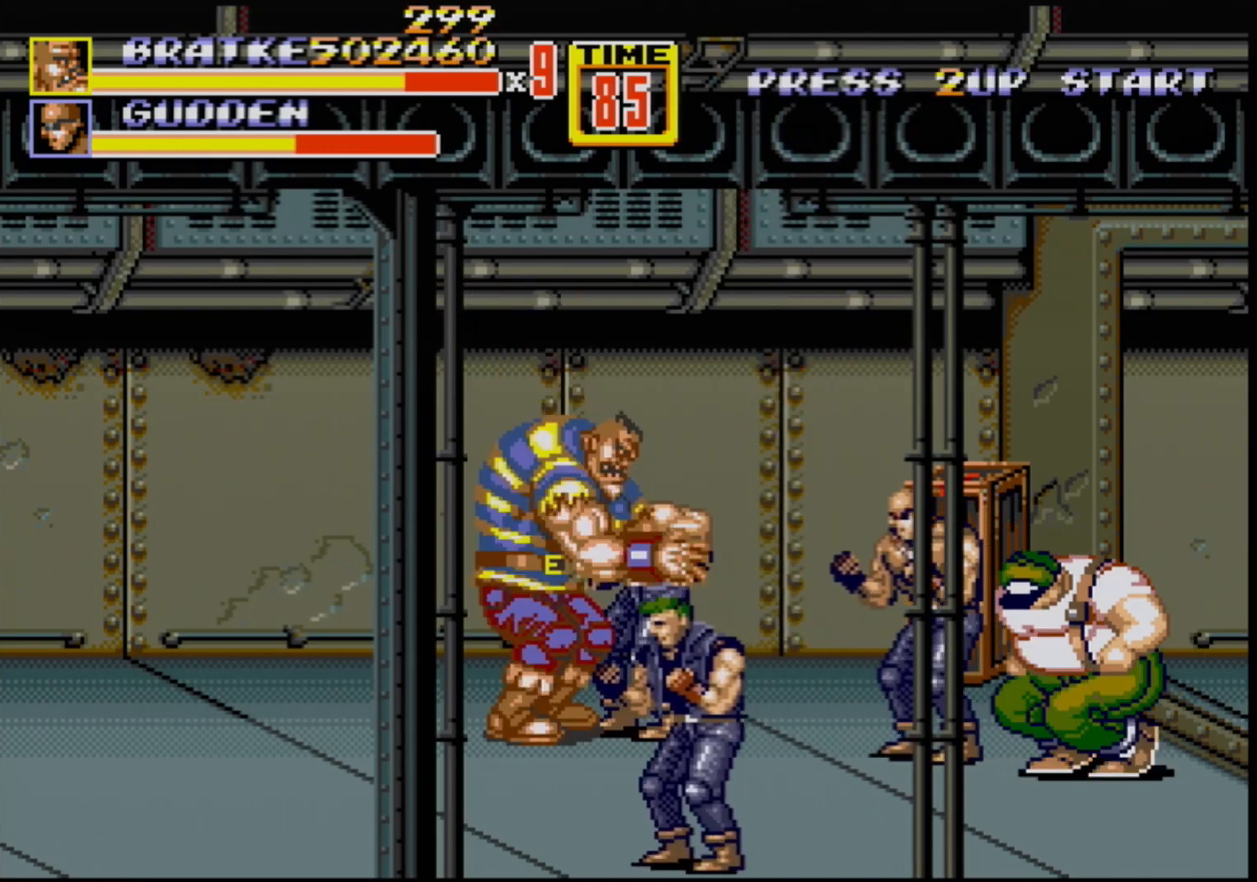
{"buttons": ["DPAD_RIGHT"], "events": [[500, "DPAD_RIGHT", "down"]]}
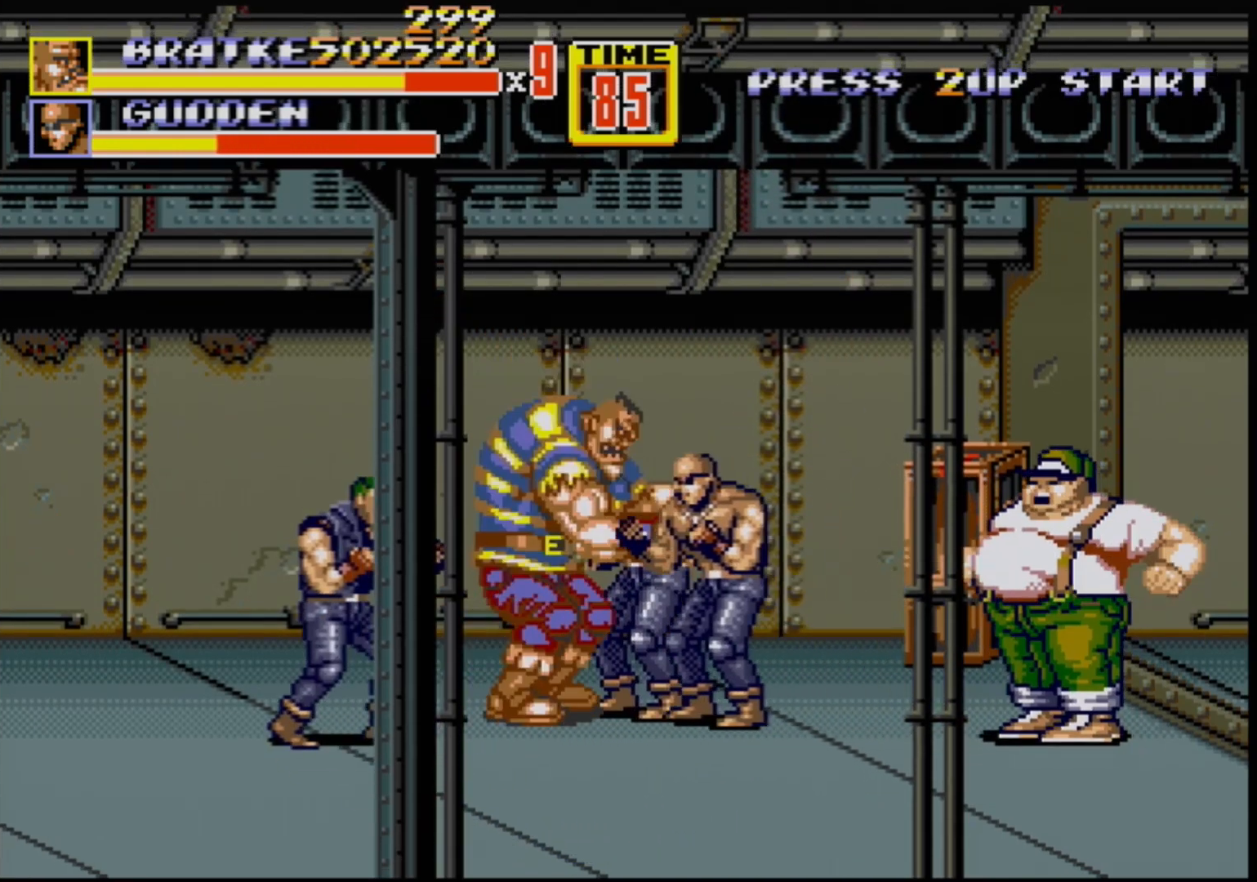
{"buttons": [], "events": [[50, "DPAD_RIGHT", "up"], [117, "DPAD_RIGHT", "down"], [133, "B", "down"], [183, "B", "up"], [250, "B", "down"], [283, "B", "up"], [300, "DPAD_RIGHT", "up"], [367, "B", "down"], [417, "B", "up"]]}
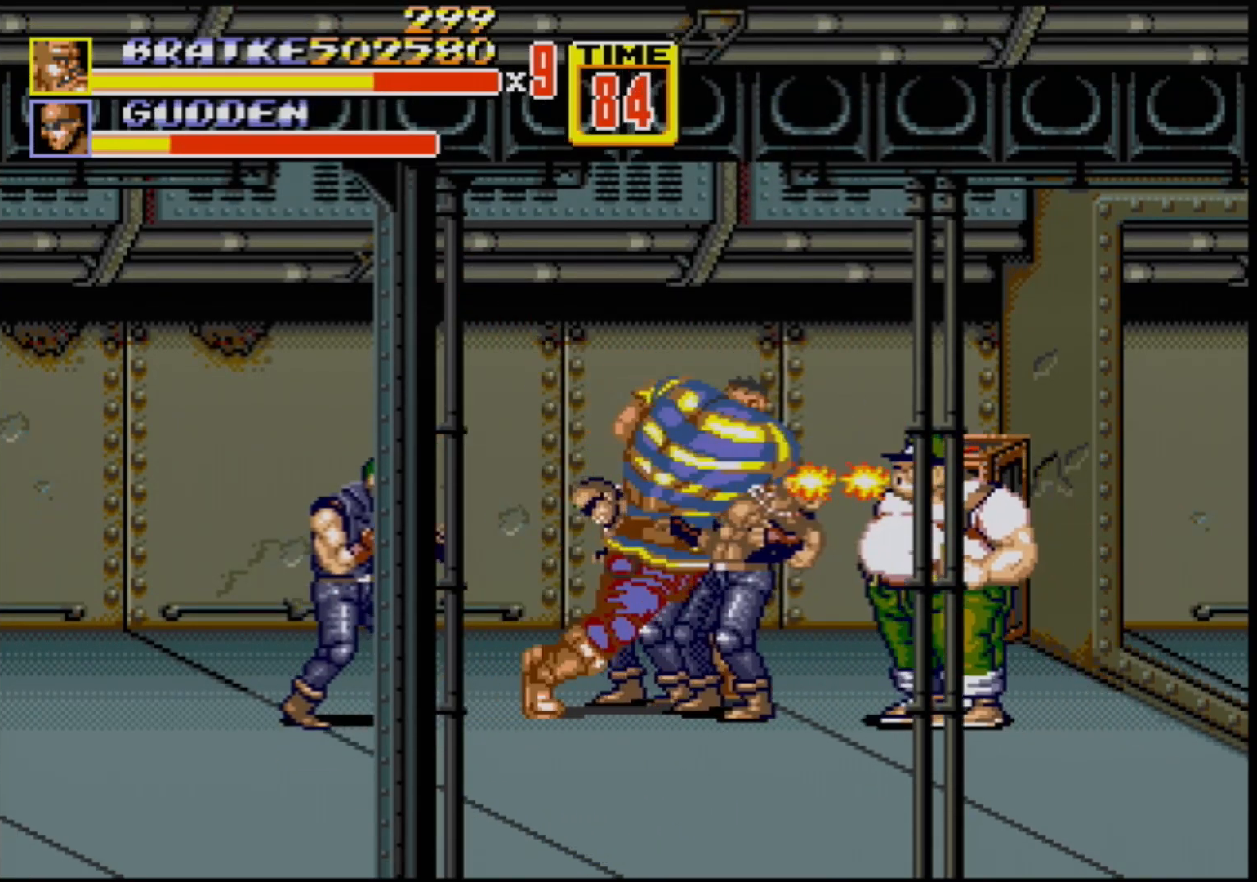
{"buttons": [], "events": [[33, "A", "down"], [133, "A", "up"], [217, "A", "down"], [283, "A", "up"]]}
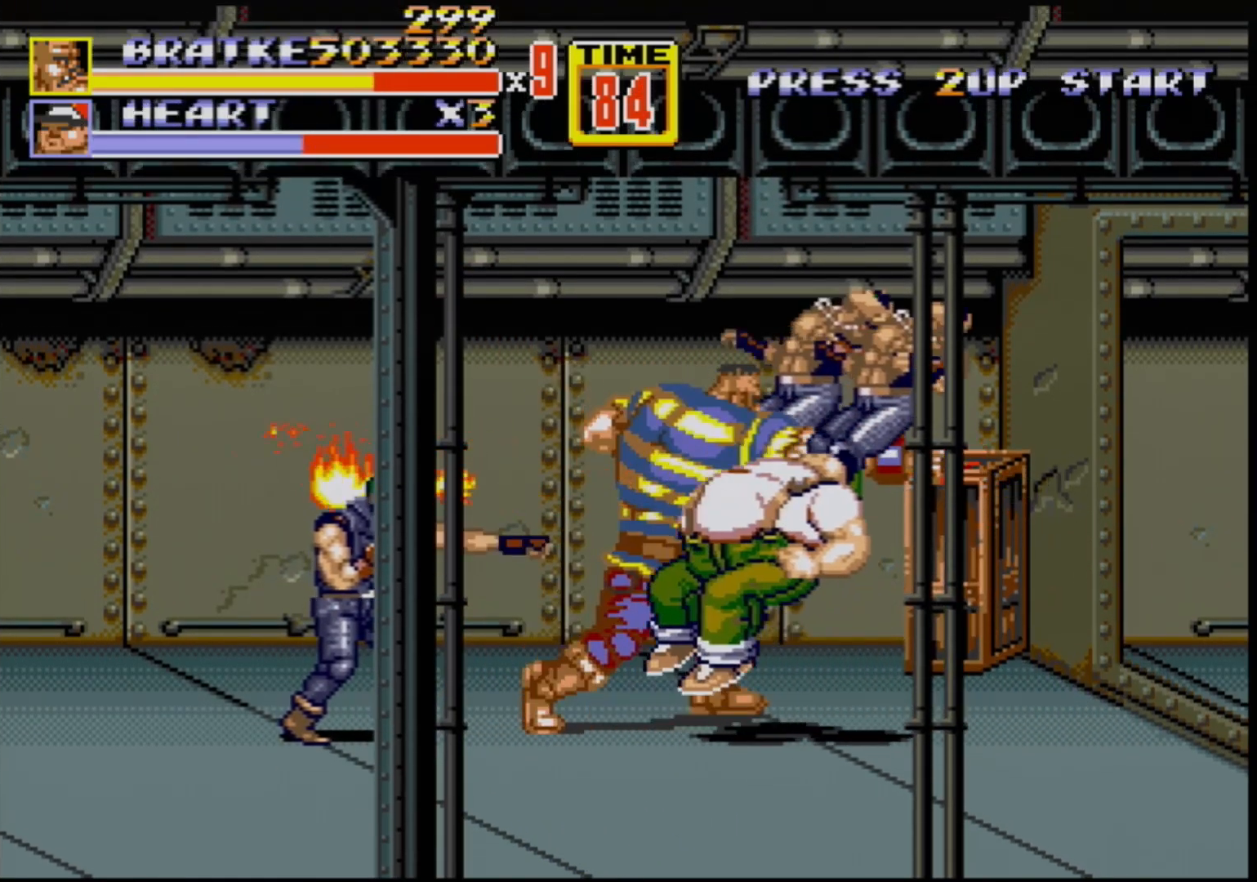
{"buttons": ["DPAD_LEFT"], "events": [[317, "DPAD_LEFT", "down"], [383, "B", "down"], [433, "B", "up"]]}
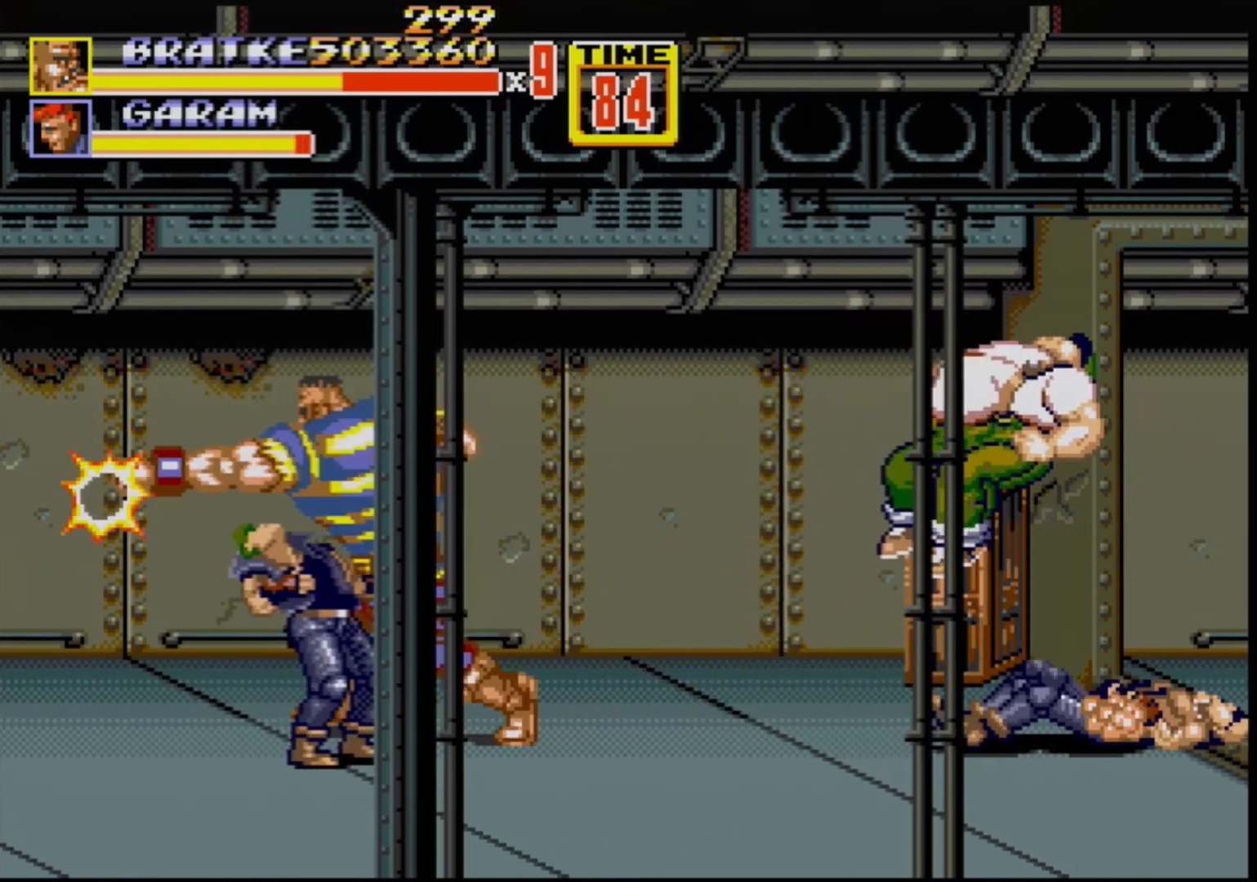
{"buttons": ["DPAD_LEFT"], "events": [[17, "B", "down"], [17, "DPAD_LEFT", "up"], [117, "B", "up"], [283, "DPAD_LEFT", "down"], [350, "DPAD_LEFT", "up"], [400, "DPAD_LEFT", "down"]]}
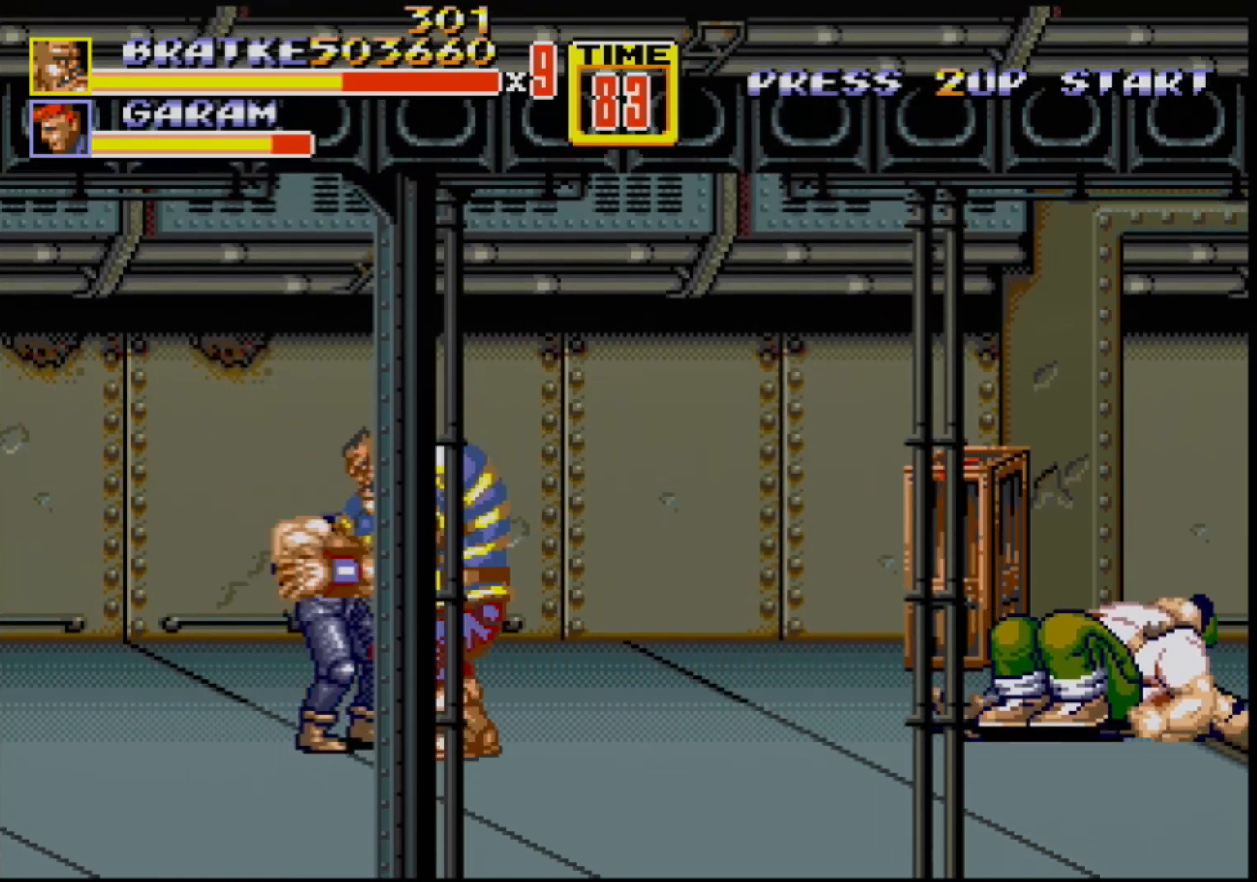
{"buttons": ["B", "DPAD_LEFT"], "events": [[150, "B", "down"], [317, "B", "up"], [500, "B", "down"]]}
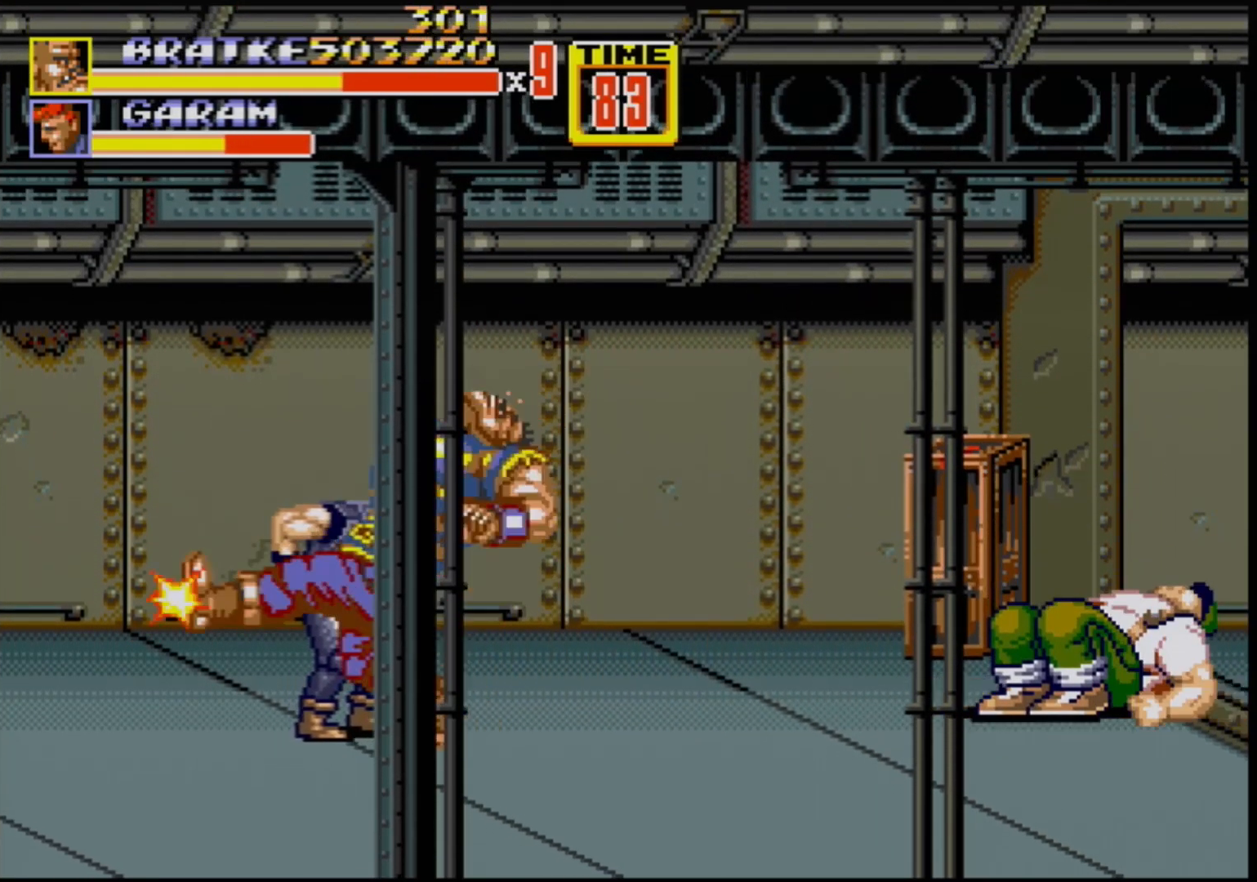
{"buttons": [], "events": [[150, "DPAD_LEFT", "up"], [183, "B", "up"], [217, "DPAD_RIGHT", "down"], [250, "DPAD_UP", "down"], [267, "B", "down"], [267, "DPAD_UP", "up"], [317, "B", "up"], [367, "B", "down"], [417, "DPAD_RIGHT", "up"], [433, "B", "up"]]}
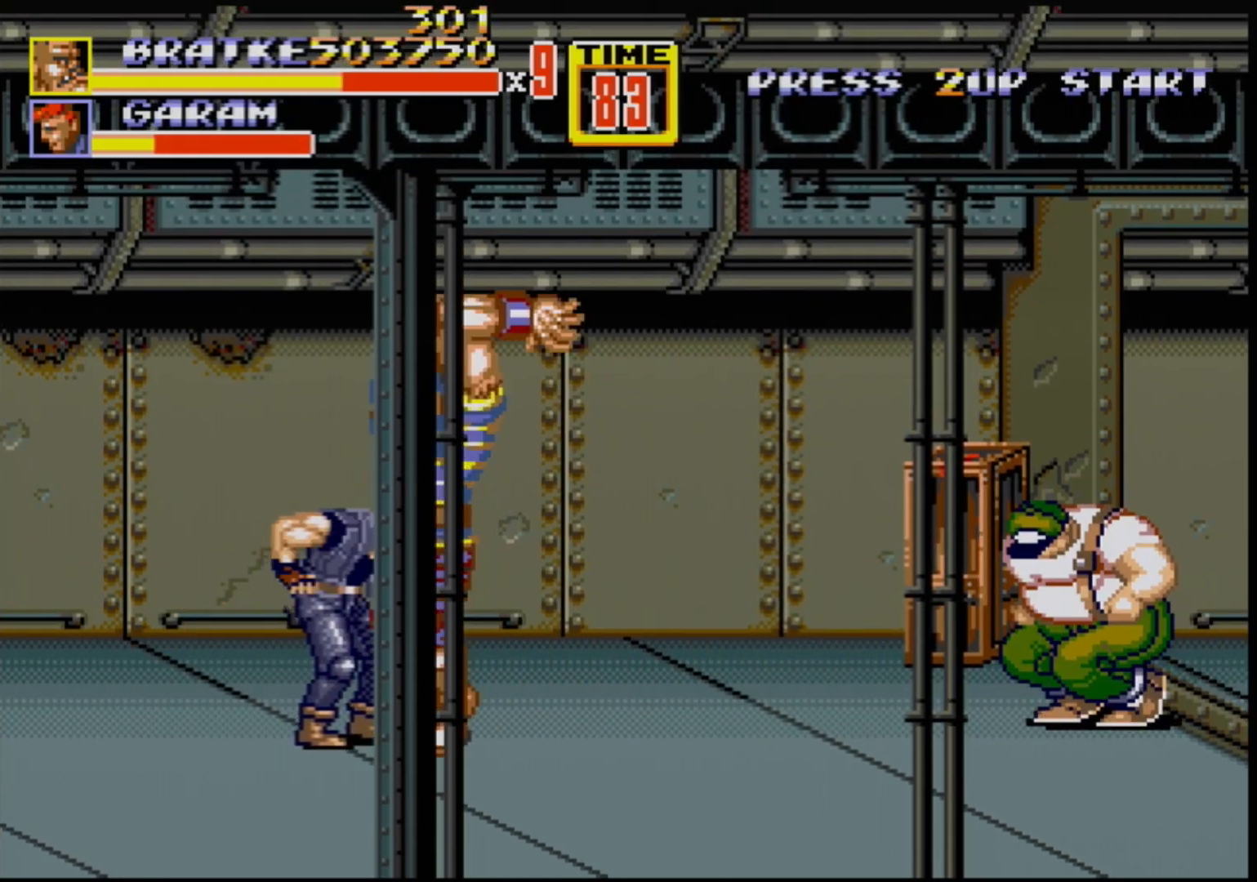
{"buttons": [], "events": []}
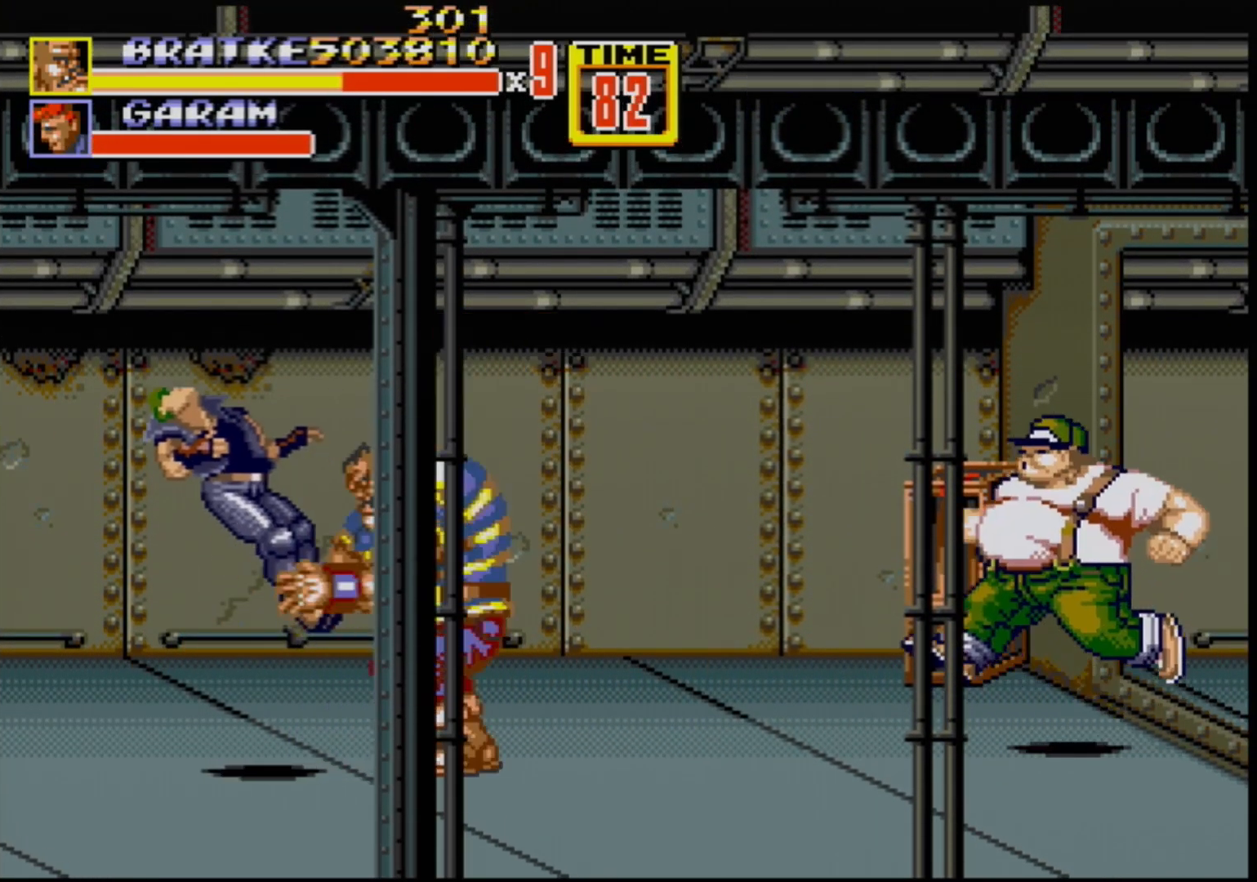
{"buttons": ["DPAD_DOWN", "DPAD_LEFT"], "events": [[200, "DPAD_DOWN", "down"], [283, "DPAD_RIGHT", "down"], [417, "DPAD_RIGHT", "up"], [500, "DPAD_LEFT", "down"]]}
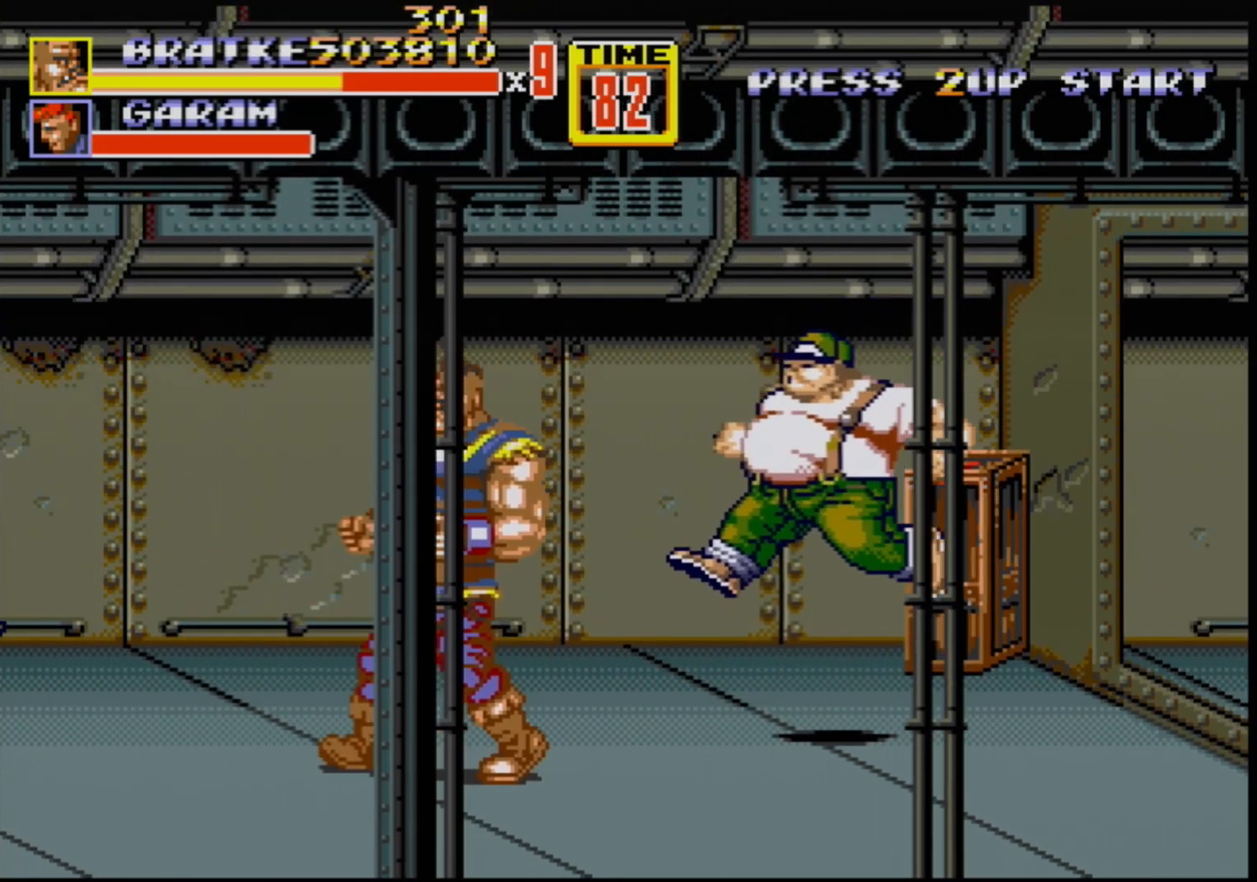
{"buttons": [], "events": [[50, "DPAD_LEFT", "up"], [183, "DPAD_DOWN", "up"], [200, "DPAD_RIGHT", "down"], [200, "DPAD_UP", "down"], [417, "B", "down"], [433, "DPAD_RIGHT", "up"], [433, "DPAD_UP", "up"], [500, "B", "up"]]}
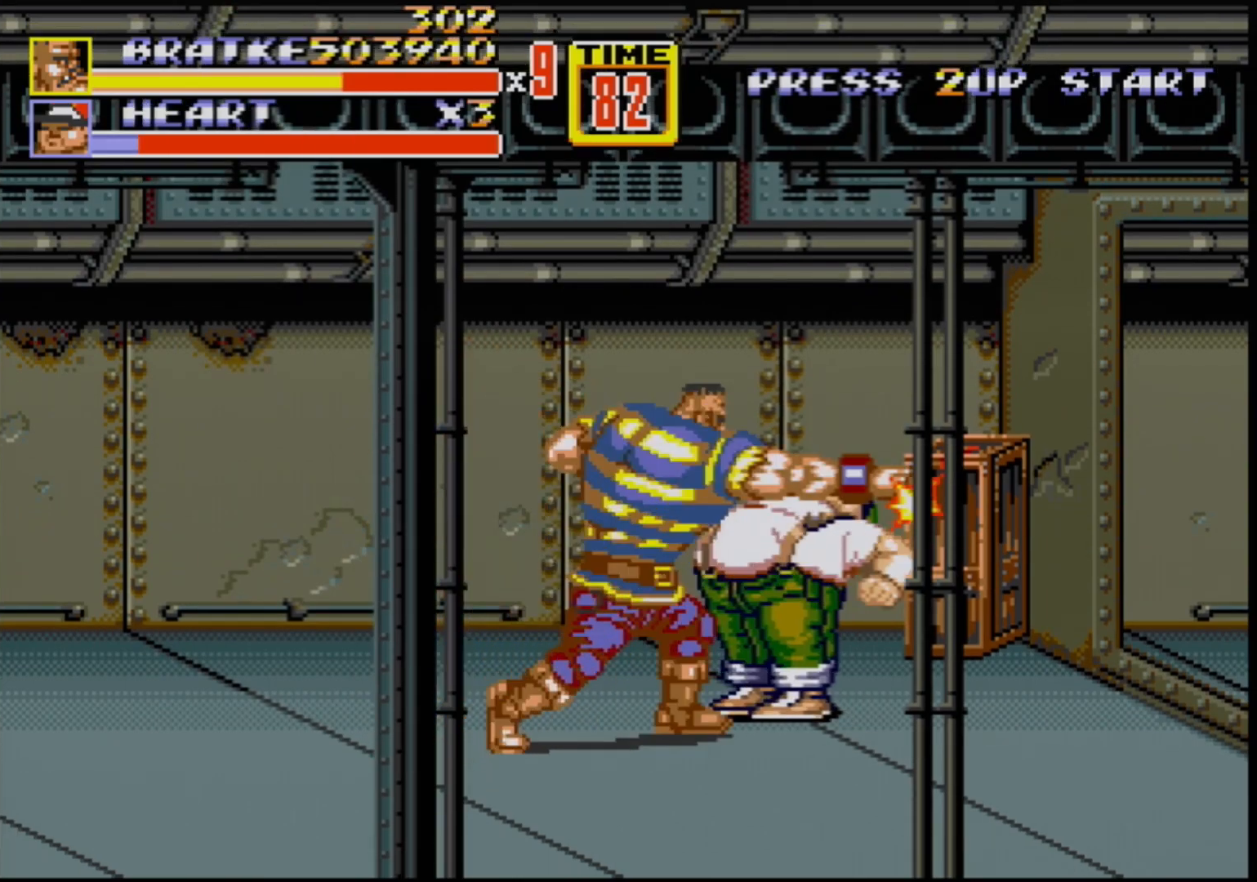
{"buttons": ["B"], "events": [[283, "B", "down"], [350, "B", "up"], [450, "B", "down"]]}
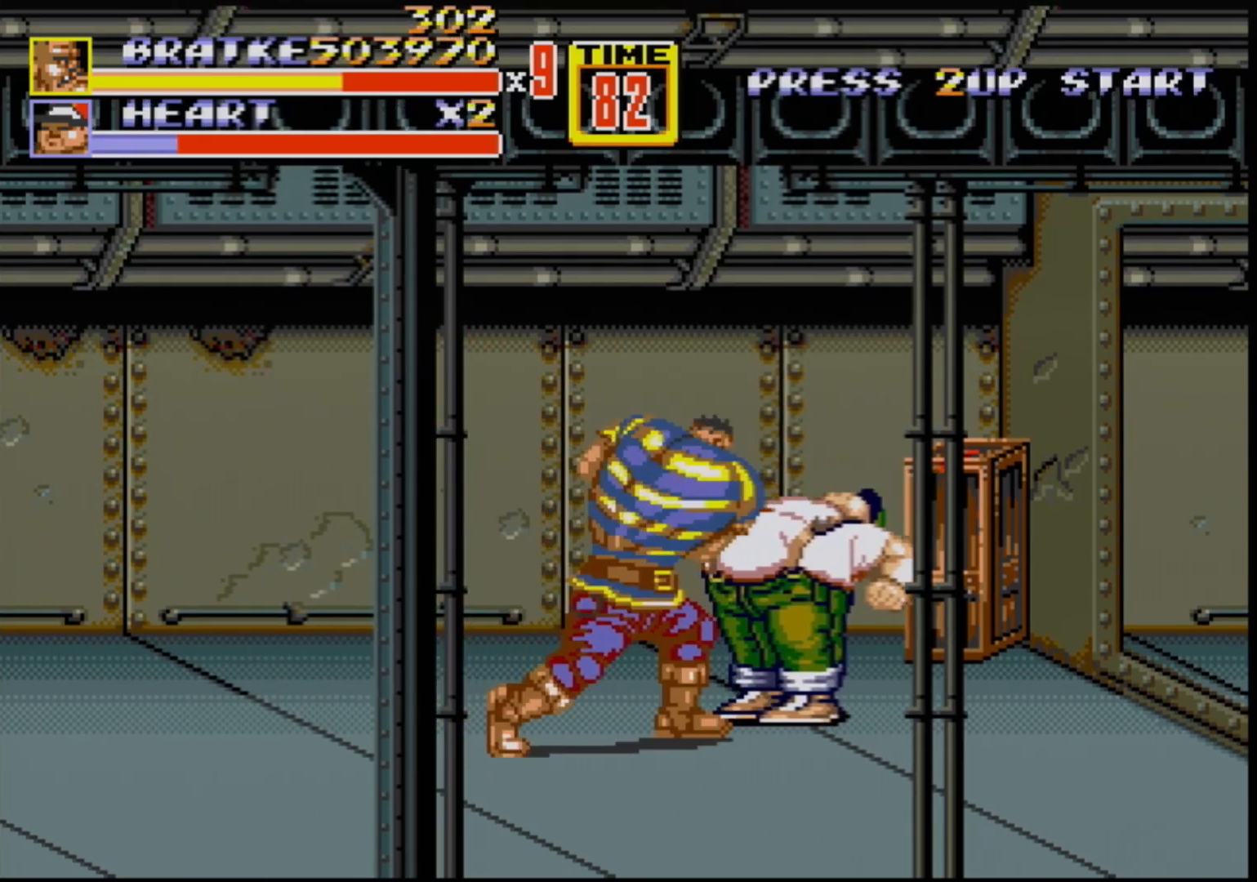
{"buttons": ["B", "DPAD_RIGHT"], "events": [[67, "B", "up"], [67, "DPAD_RIGHT", "down"], [83, "DPAD_UP", "down"], [117, "DPAD_UP", "up"], [133, "DPAD_RIGHT", "up"], [167, "DPAD_RIGHT", "down"], [450, "B", "down"]]}
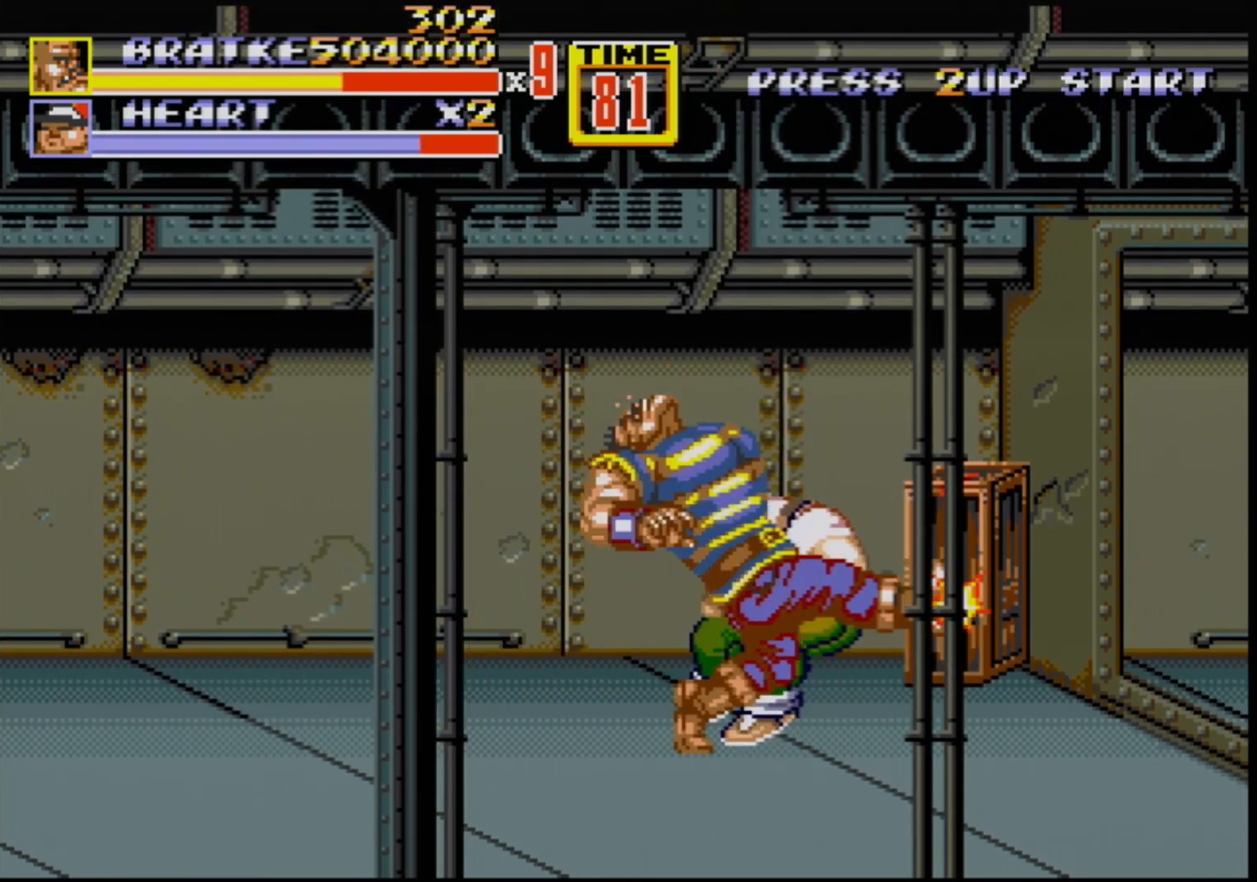
{"buttons": ["B", "DPAD_RIGHT"], "events": [[167, "B", "up"], [350, "B", "down"]]}
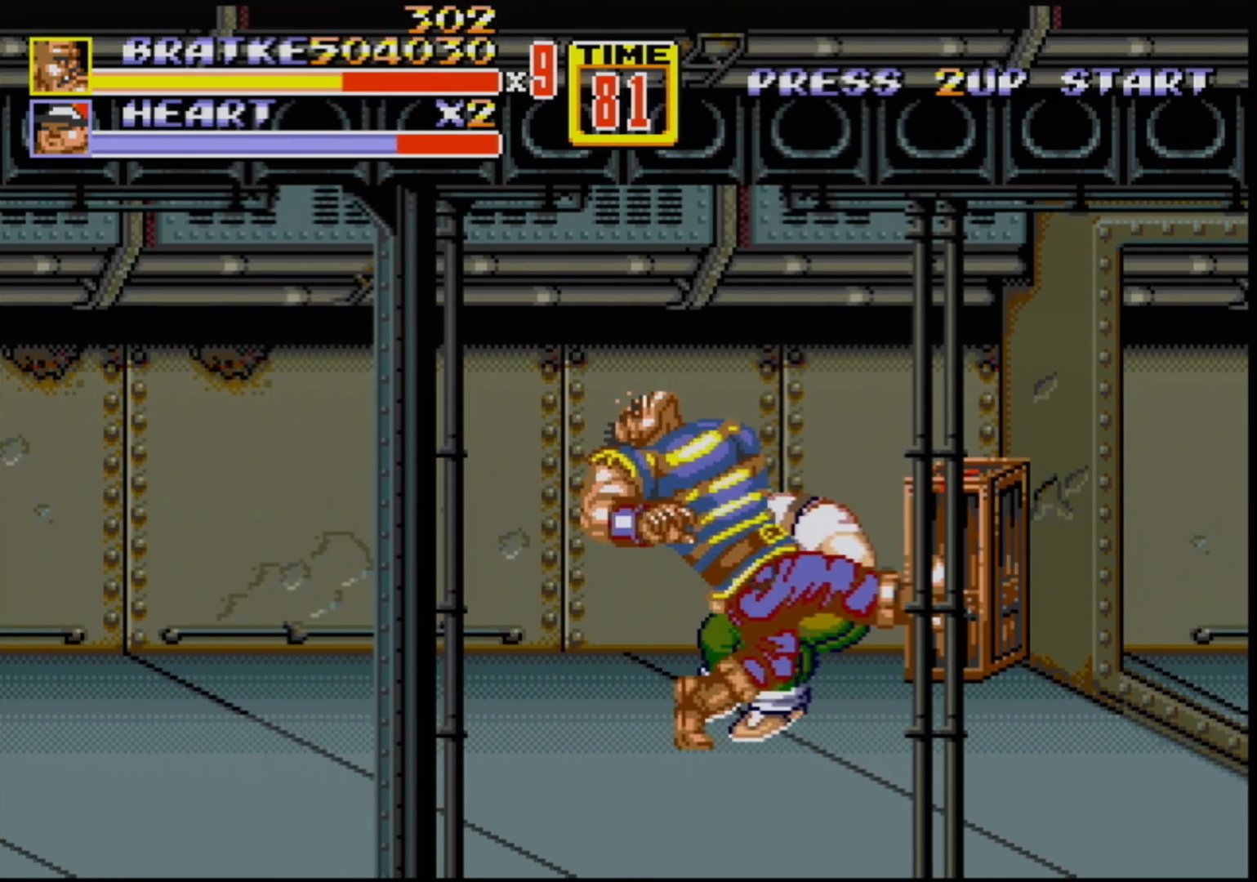
{"buttons": [], "events": [[50, "DPAD_RIGHT", "up"], [67, "B", "up"], [183, "A", "down"], [283, "A", "up"]]}
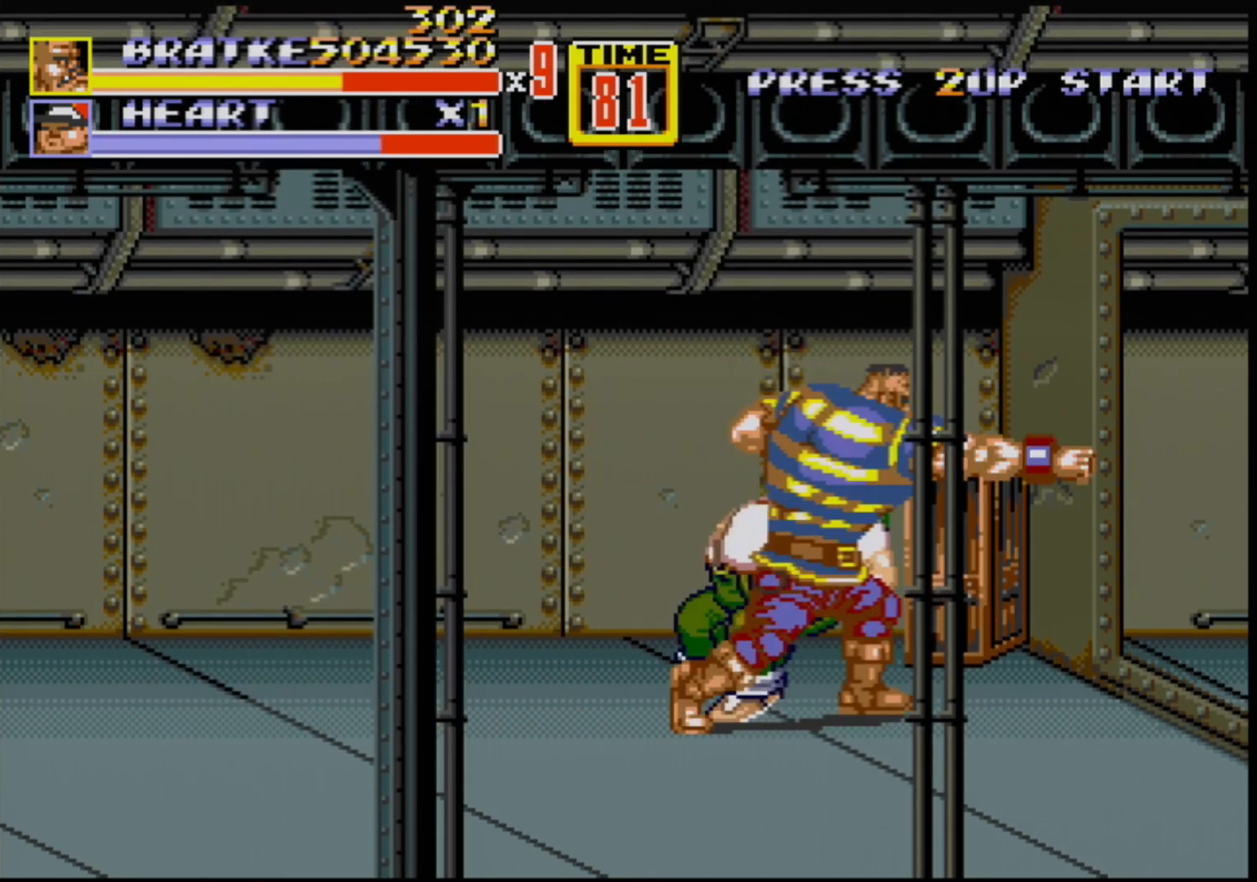
{"buttons": ["DPAD_UP", "DPAD_RIGHT"], "events": [[367, "DPAD_RIGHT", "down"], [367, "DPAD_UP", "down"]]}
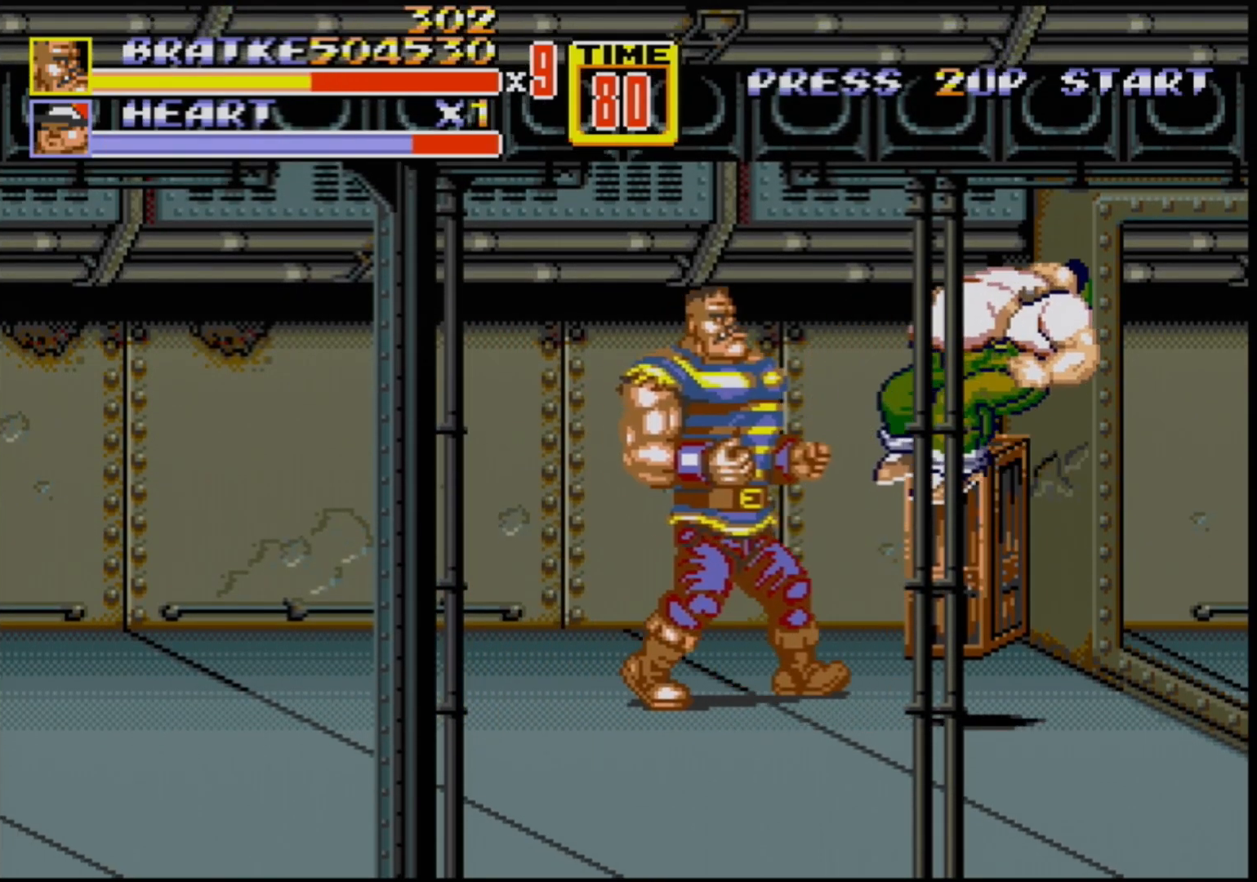
{"buttons": [], "events": [[317, "B", "down"], [367, "DPAD_RIGHT", "up"], [367, "DPAD_UP", "up"], [450, "B", "up"]]}
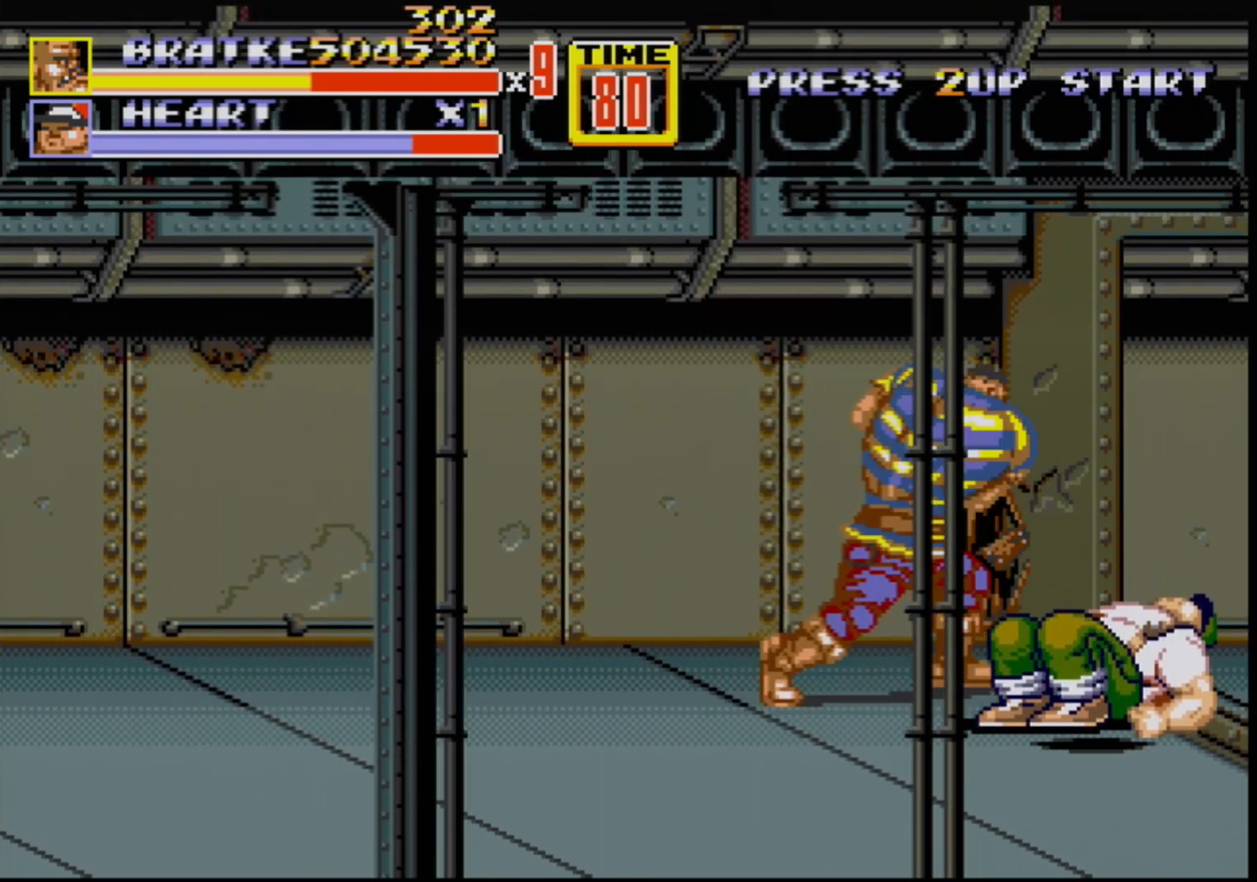
{"buttons": ["DPAD_DOWN", "DPAD_RIGHT"], "events": [[233, "DPAD_RIGHT", "down"], [333, "DPAD_DOWN", "down"]]}
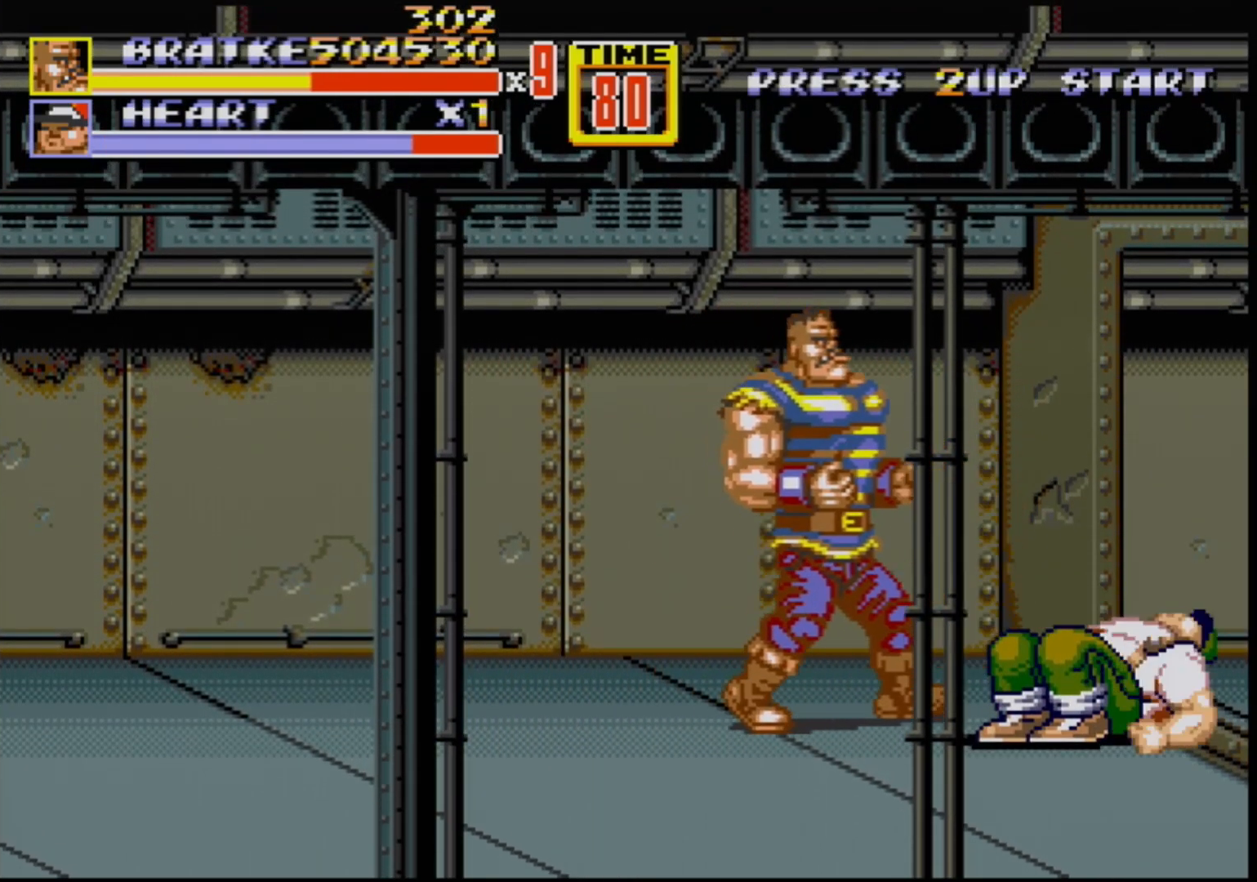
{"buttons": ["DPAD_RIGHT"], "events": [[367, "DPAD_DOWN", "up"]]}
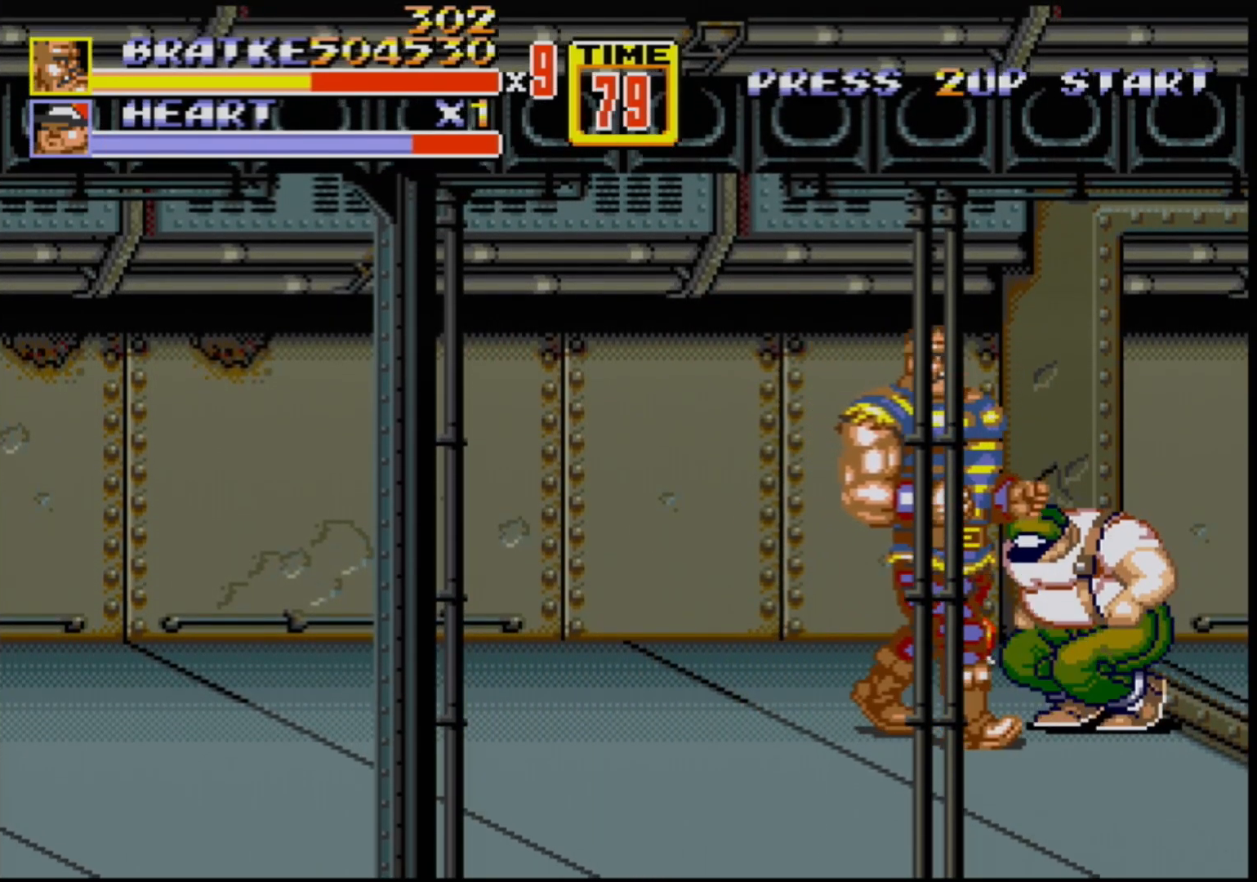
{"buttons": ["DPAD_UP", "DPAD_RIGHT"], "events": [[333, "DPAD_UP", "down"]]}
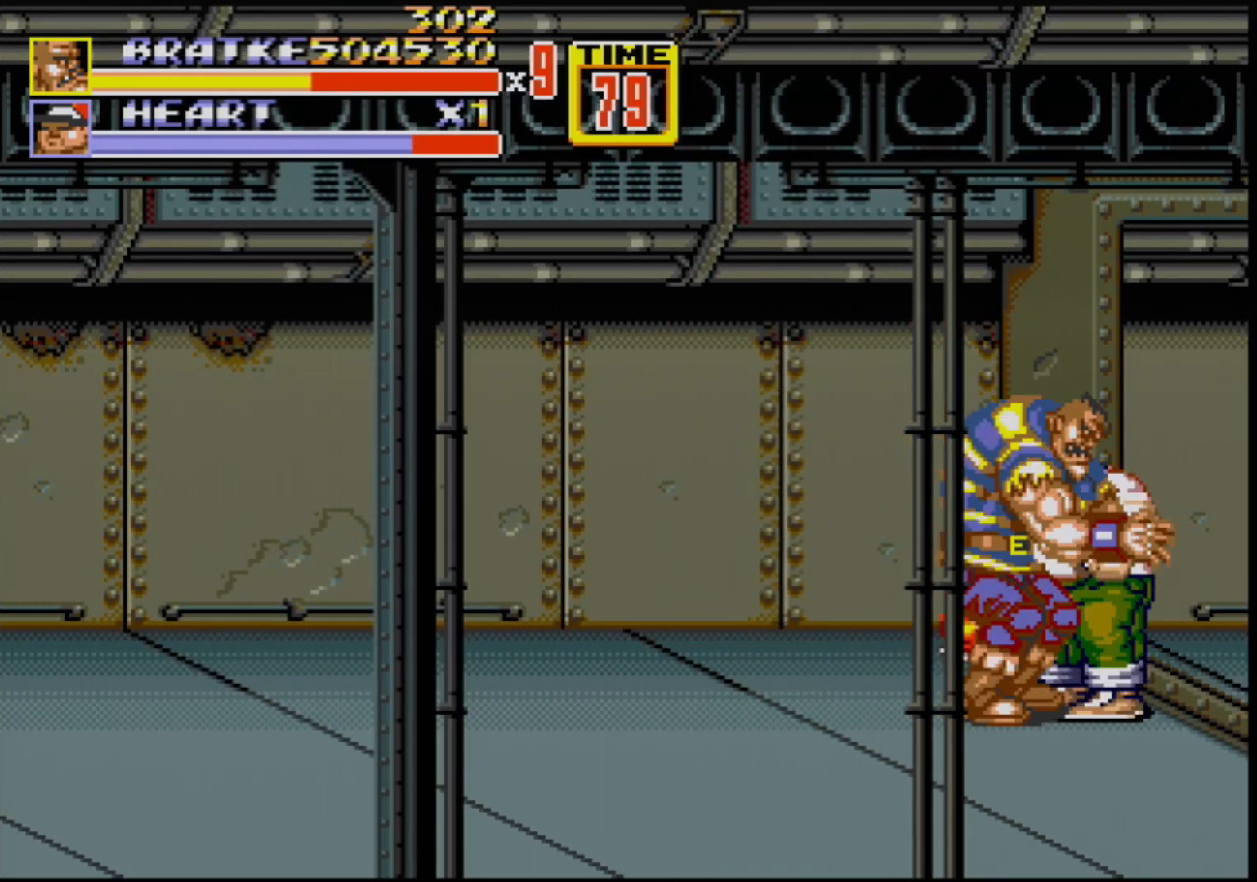
{"buttons": ["DPAD_RIGHT"], "events": [[17, "DPAD_UP", "up"], [267, "B", "down"], [417, "B", "up"]]}
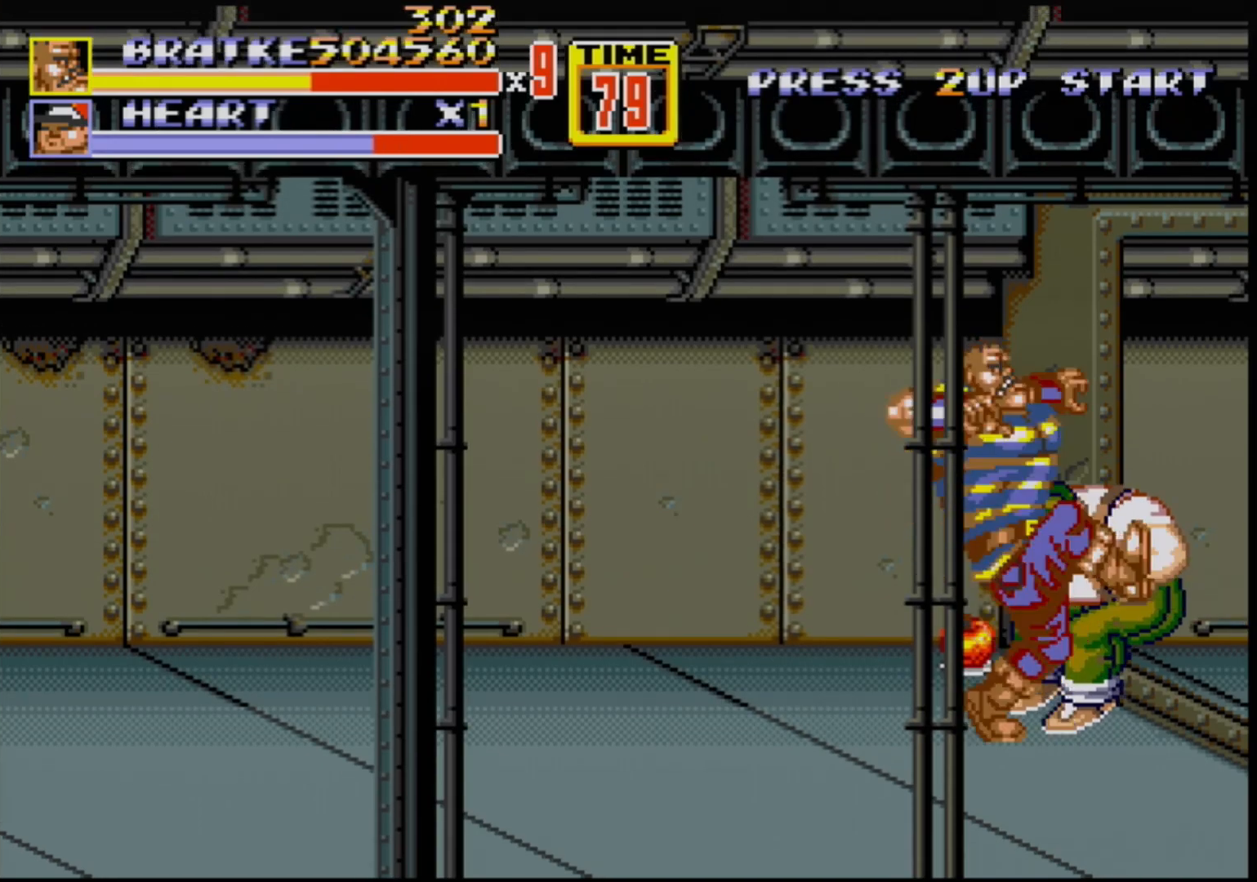
{"buttons": ["DPAD_LEFT"], "events": [[67, "B", "down"], [300, "B", "up"], [300, "DPAD_RIGHT", "up"], [350, "DPAD_LEFT", "down"], [383, "B", "down"], [483, "B", "up"]]}
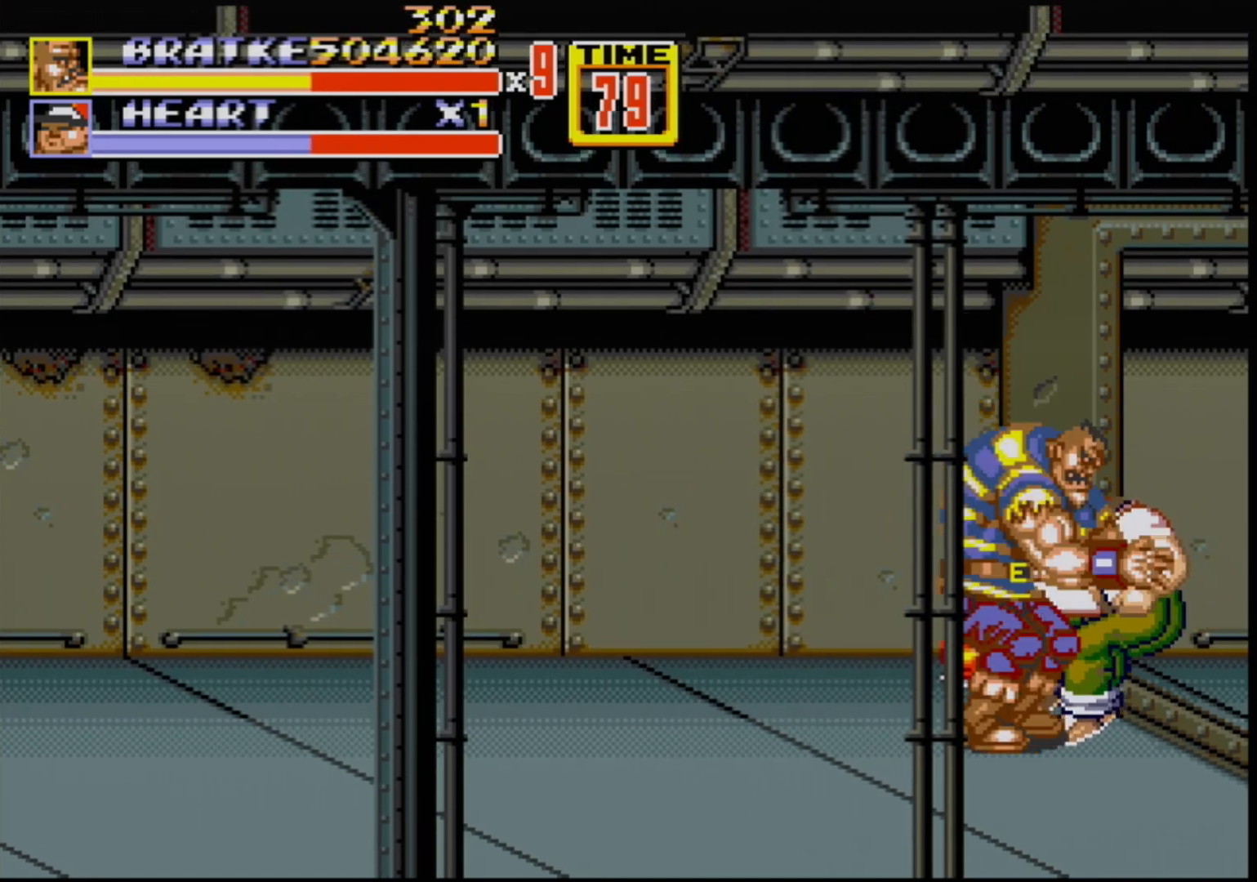
{"buttons": [], "events": [[100, "DPAD_LEFT", "up"]]}
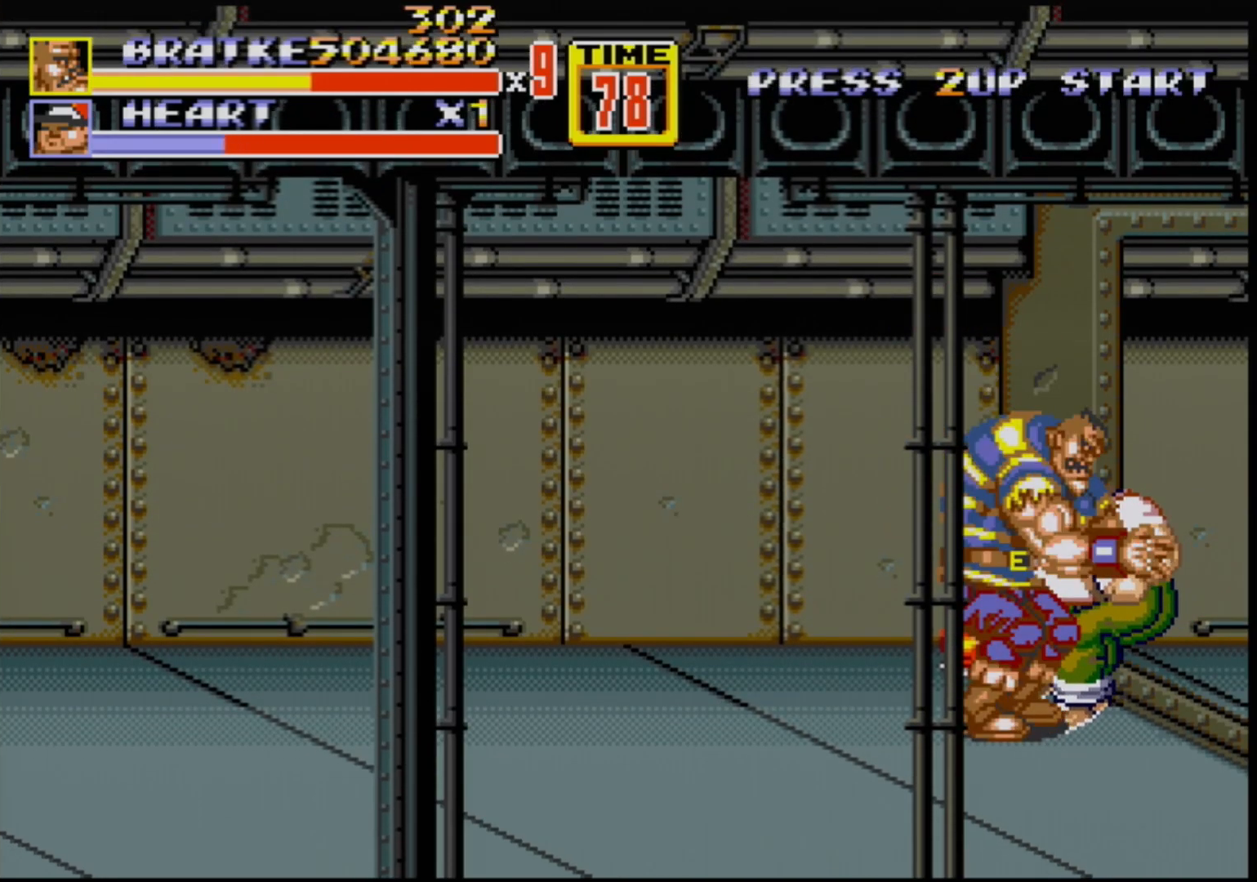
{"buttons": [], "events": []}
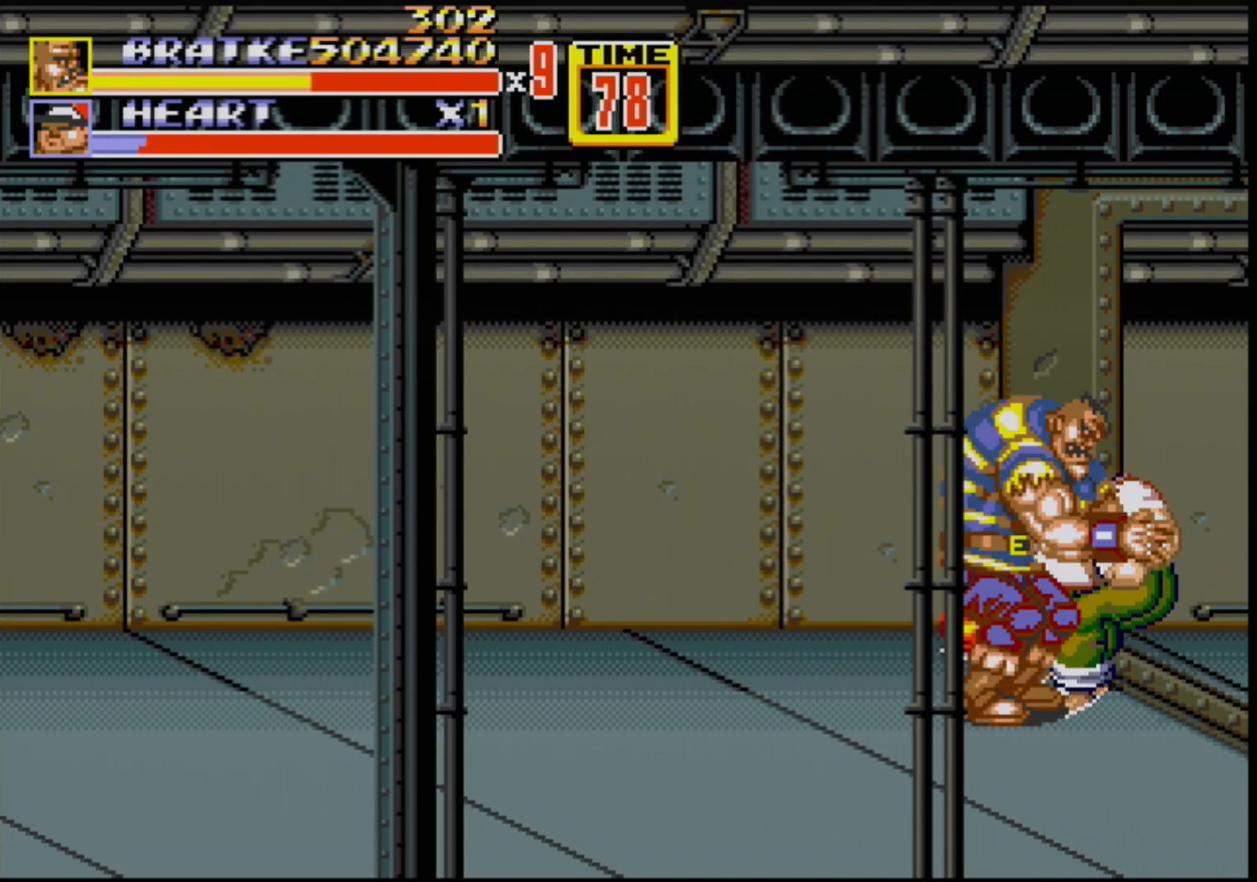
{"buttons": ["DPAD_UP"], "events": [[17, "DPAD_UP", "down"]]}
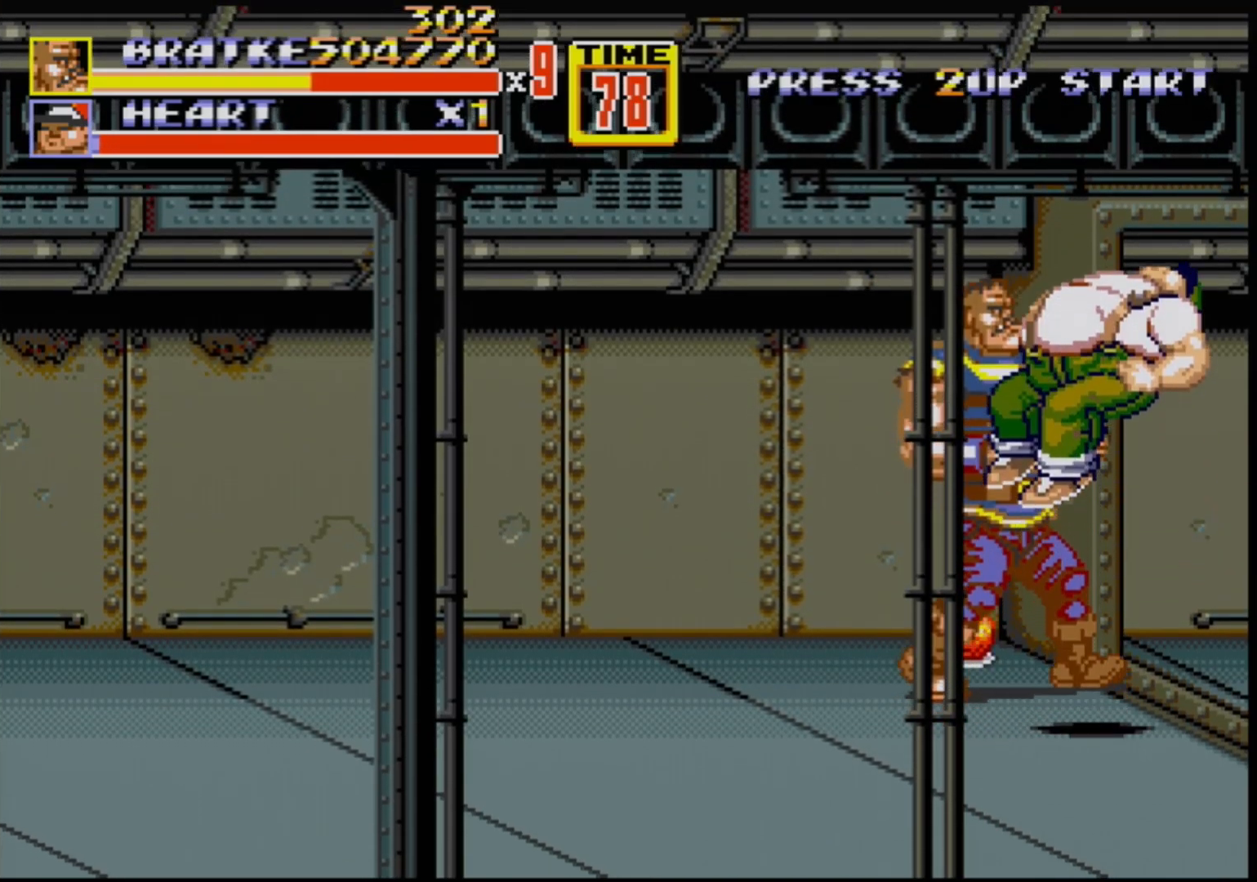
{"buttons": ["DPAD_DOWN", "DPAD_LEFT"], "events": [[317, "B", "down"], [333, "DPAD_UP", "up"], [400, "B", "up"], [450, "DPAD_DOWN", "down"], [467, "DPAD_LEFT", "down"]]}